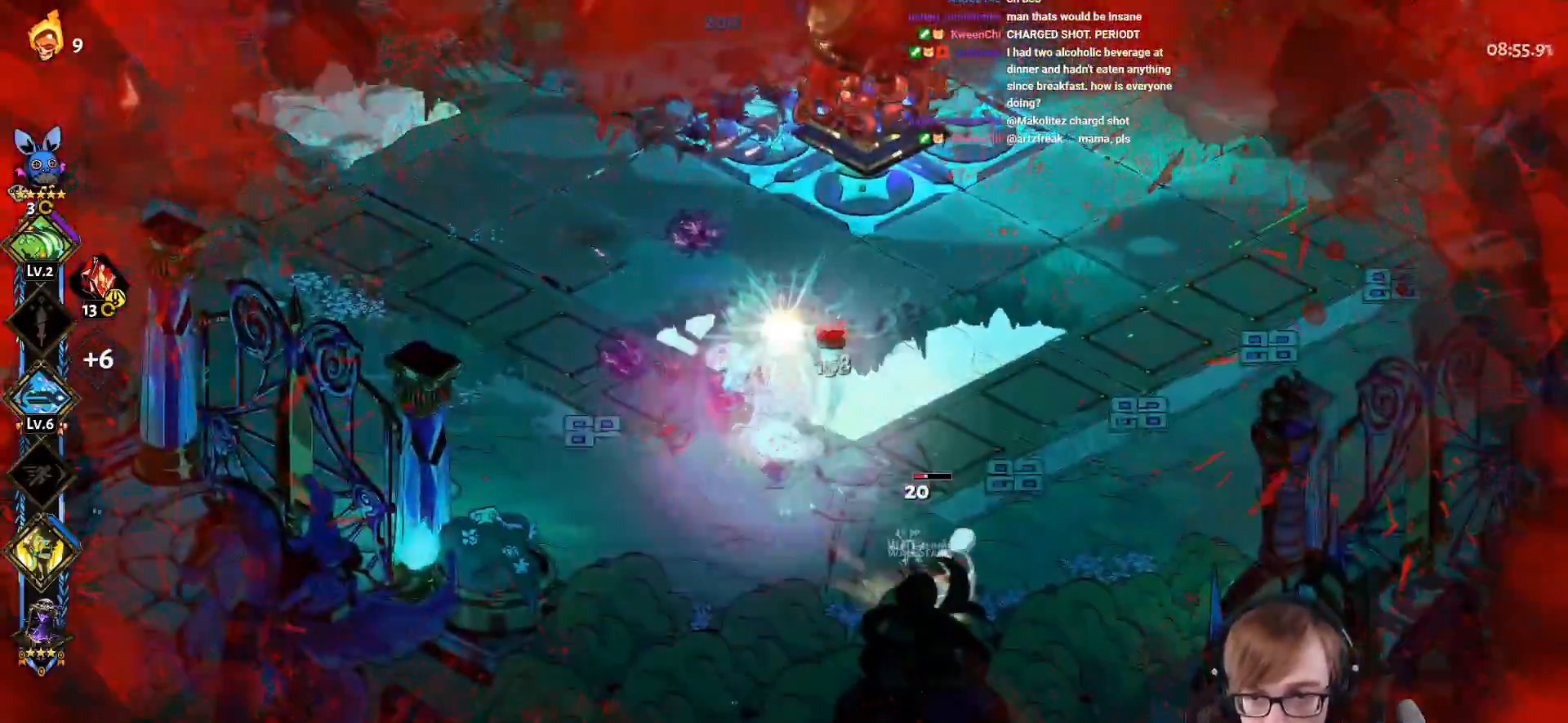
Gameplay with a controller (PlayStation layout); each line is a JSON object with the inputs held at the frame after it. "events" lists button and stick changes between this image and that frame as [ms after this image, input, new state], when the widget could be followed in between.
{"buttons": [], "left_stick": "center", "right_stick": "center", "events": [[351, "CROSS", "up"], [367, "SQUARE", "up"], [484, "left_stick", "center"]]}
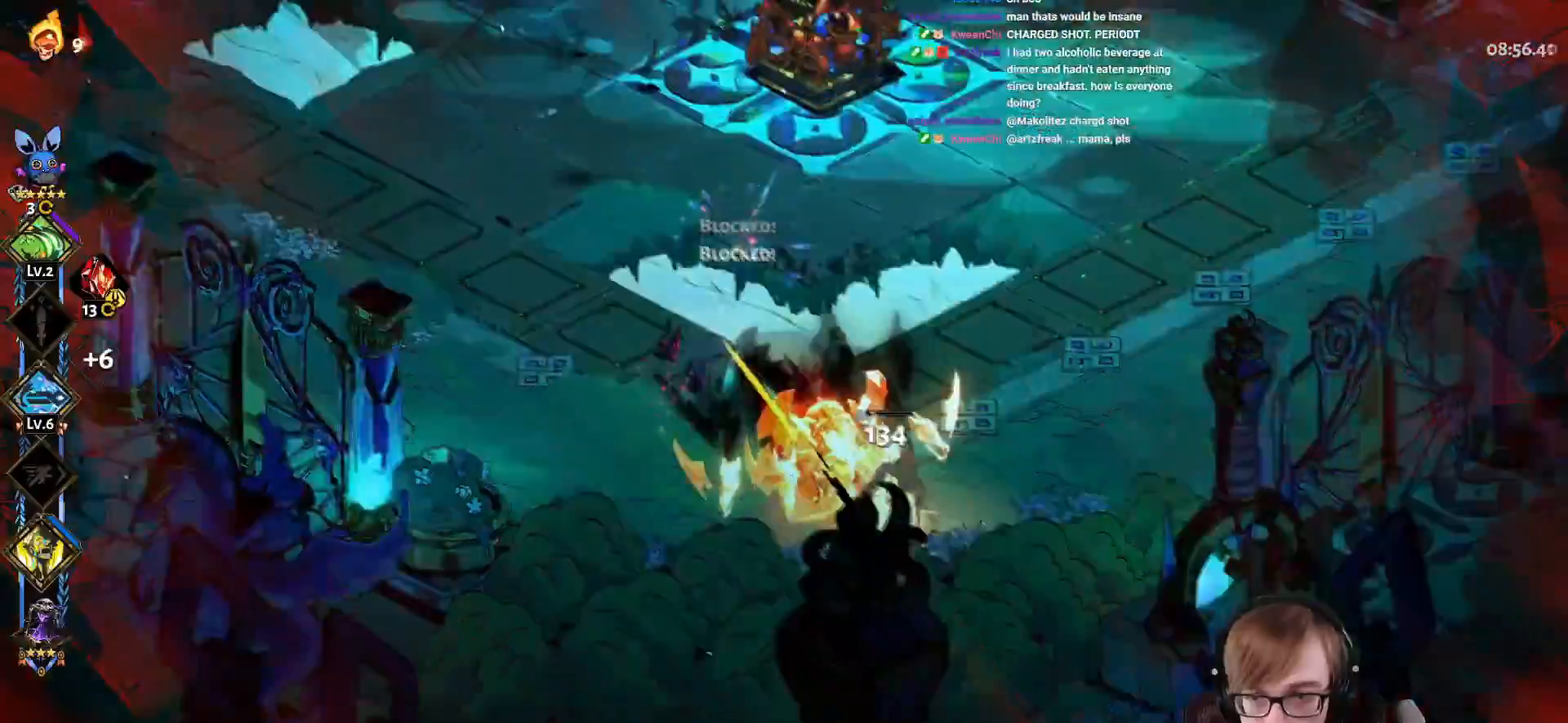
{"buttons": [], "left_stick": "up-left", "right_stick": "center", "events": [[267, "left_stick", "up-left"]]}
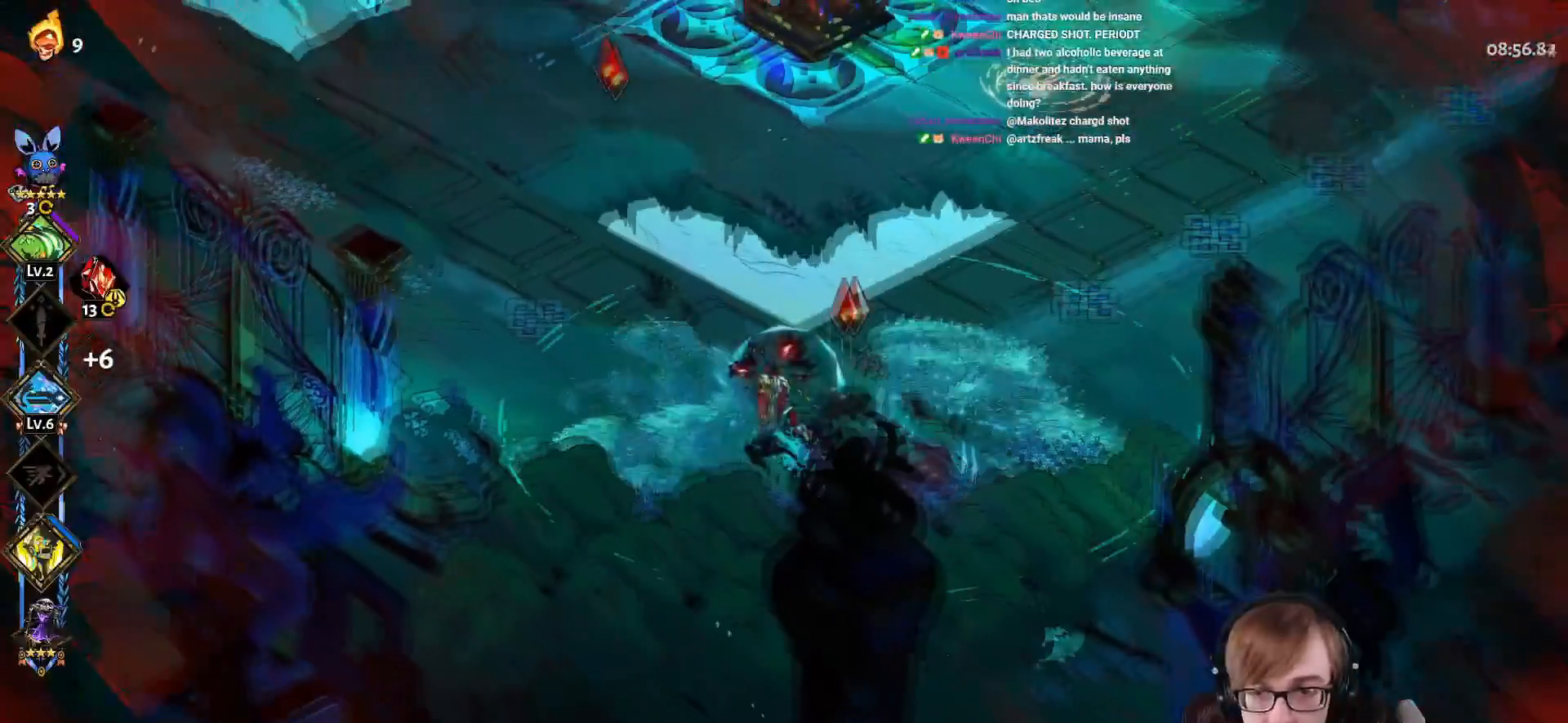
{"buttons": [], "left_stick": "down-right", "right_stick": "center", "events": [[51, "left_stick", "center"], [184, "left_stick", "right"], [267, "left_stick", "up-right"], [468, "left_stick", "down-right"]]}
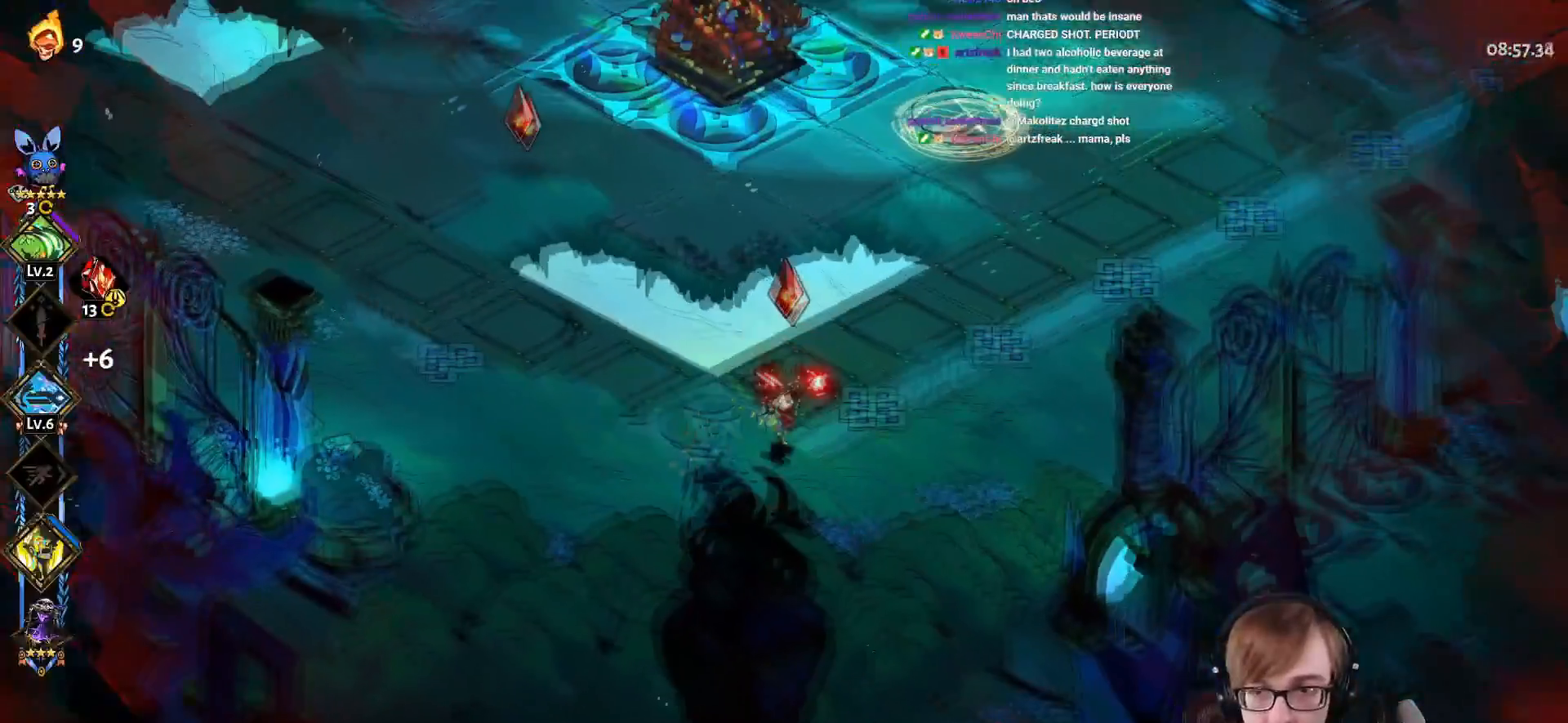
{"buttons": ["CROSS", "SQUARE"], "left_stick": "up", "right_stick": "center", "events": [[83, "left_stick", "down-left"], [200, "left_stick", "down-right"], [250, "left_stick", "up-right"], [384, "CROSS", "down"], [400, "SQUARE", "down"], [467, "left_stick", "up"]]}
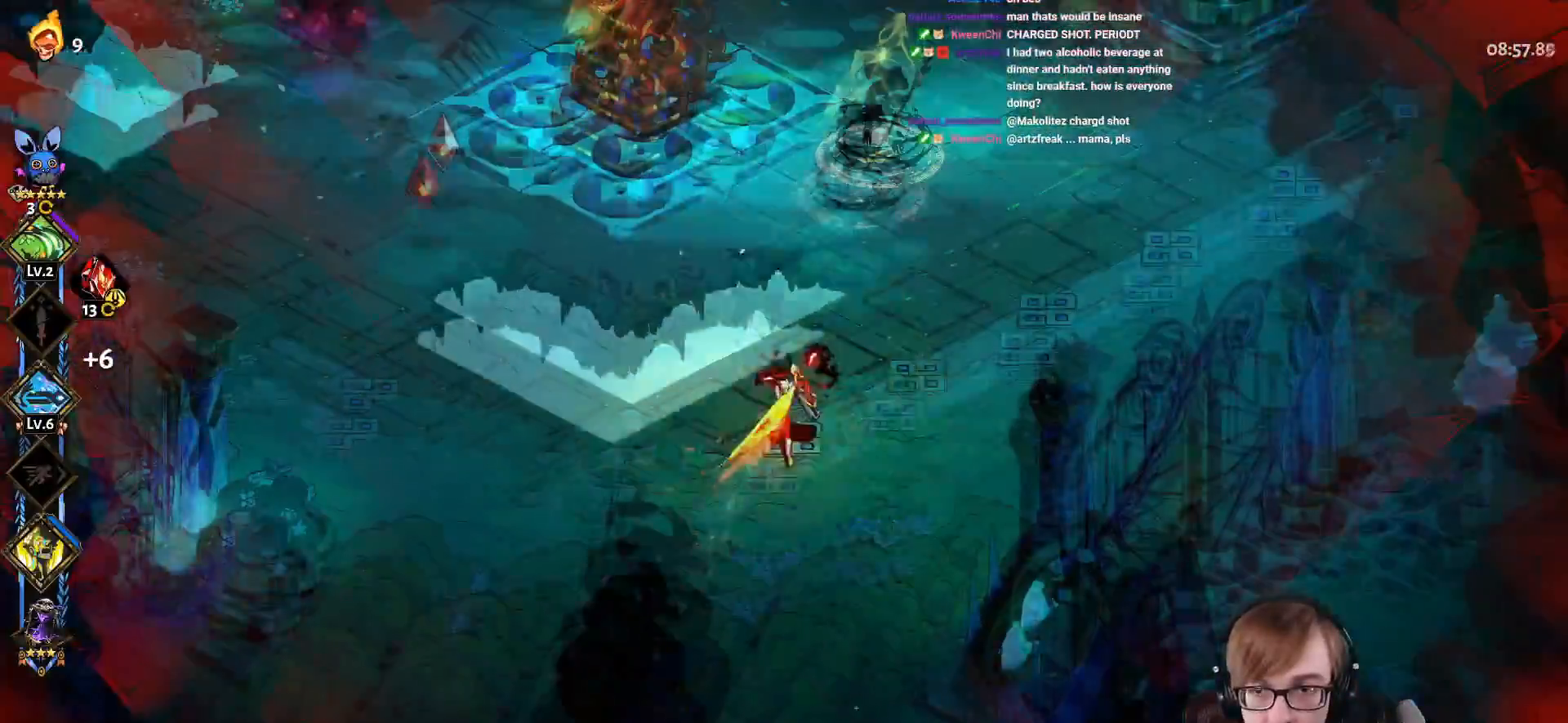
{"buttons": [], "left_stick": "up", "right_stick": "center", "events": [[167, "L1", "down"], [317, "L1", "up"], [484, "CROSS", "up"], [484, "SQUARE", "up"]]}
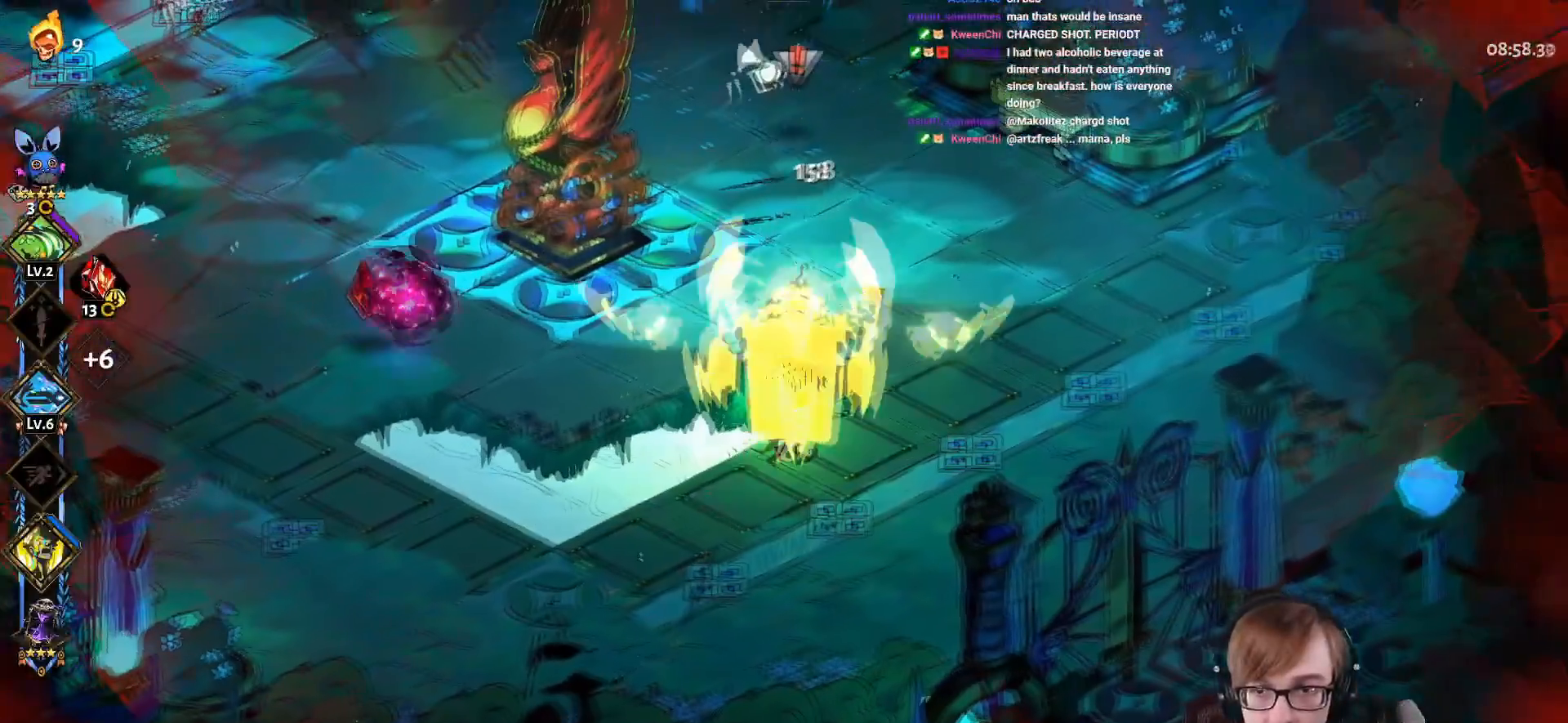
{"buttons": ["CROSS", "SQUARE"], "left_stick": "up", "right_stick": "center", "events": [[384, "CROSS", "down"], [400, "SQUARE", "down"]]}
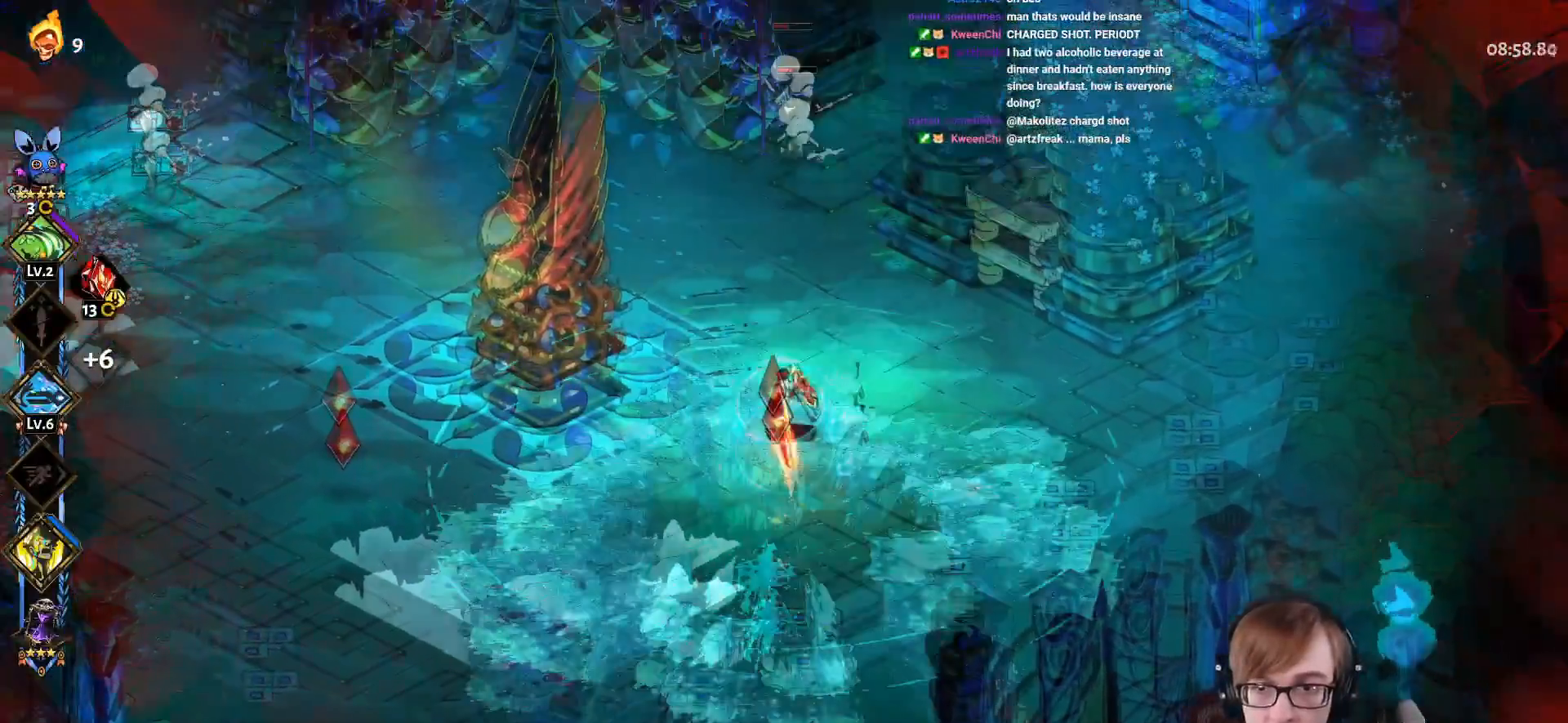
{"buttons": ["SQUARE"], "left_stick": "center", "right_stick": "center", "events": [[267, "L1", "down"], [367, "L1", "up"], [501, "CROSS", "up"], [501, "left_stick", "center"]]}
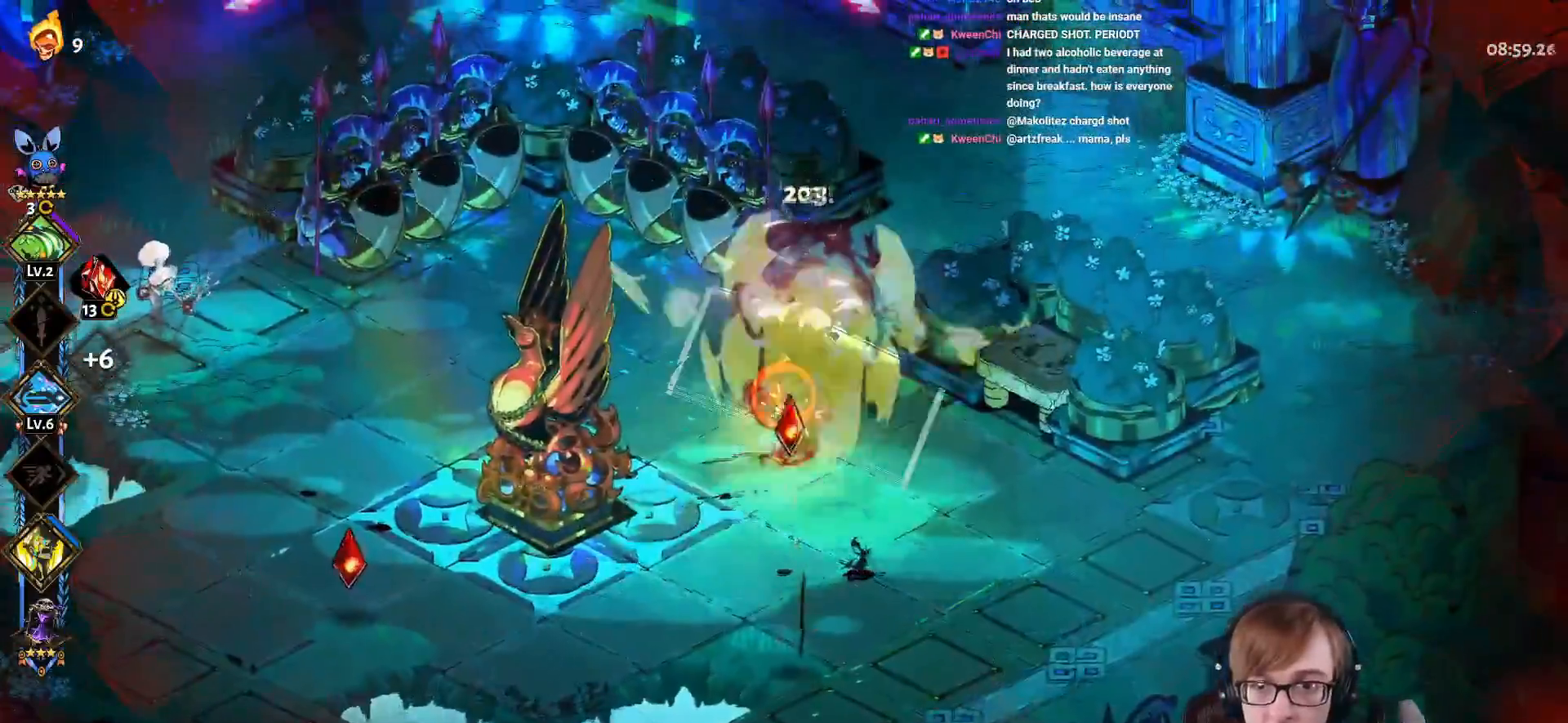
{"buttons": ["CROSS"], "left_stick": "down-left", "right_stick": "center", "events": [[17, "SQUARE", "up"], [100, "left_stick", "down-left"], [234, "CROSS", "down"], [384, "CROSS", "up"], [450, "CROSS", "down"]]}
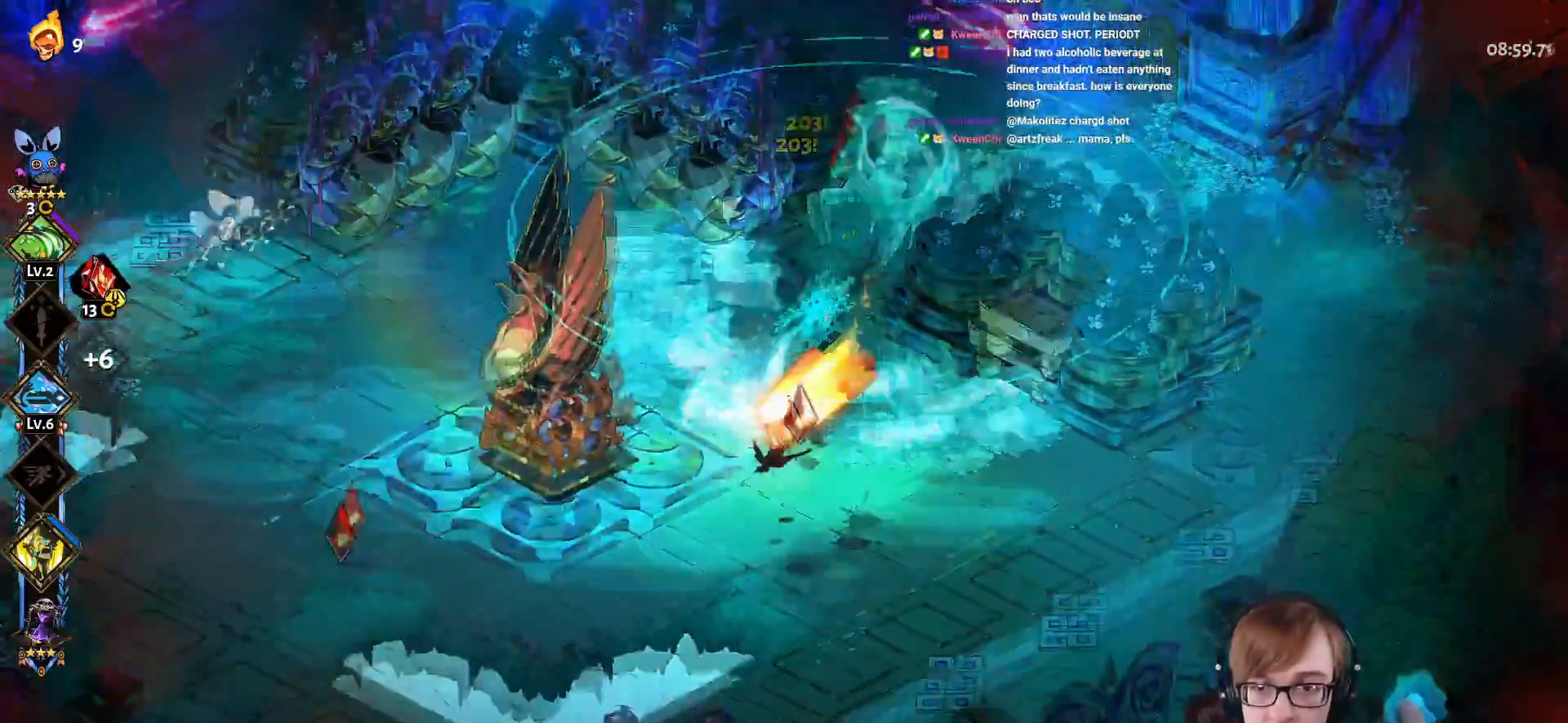
{"buttons": [], "left_stick": "up-left", "right_stick": "center", "events": [[101, "CROSS", "up"], [184, "left_stick", "left"], [317, "left_stick", "up-left"]]}
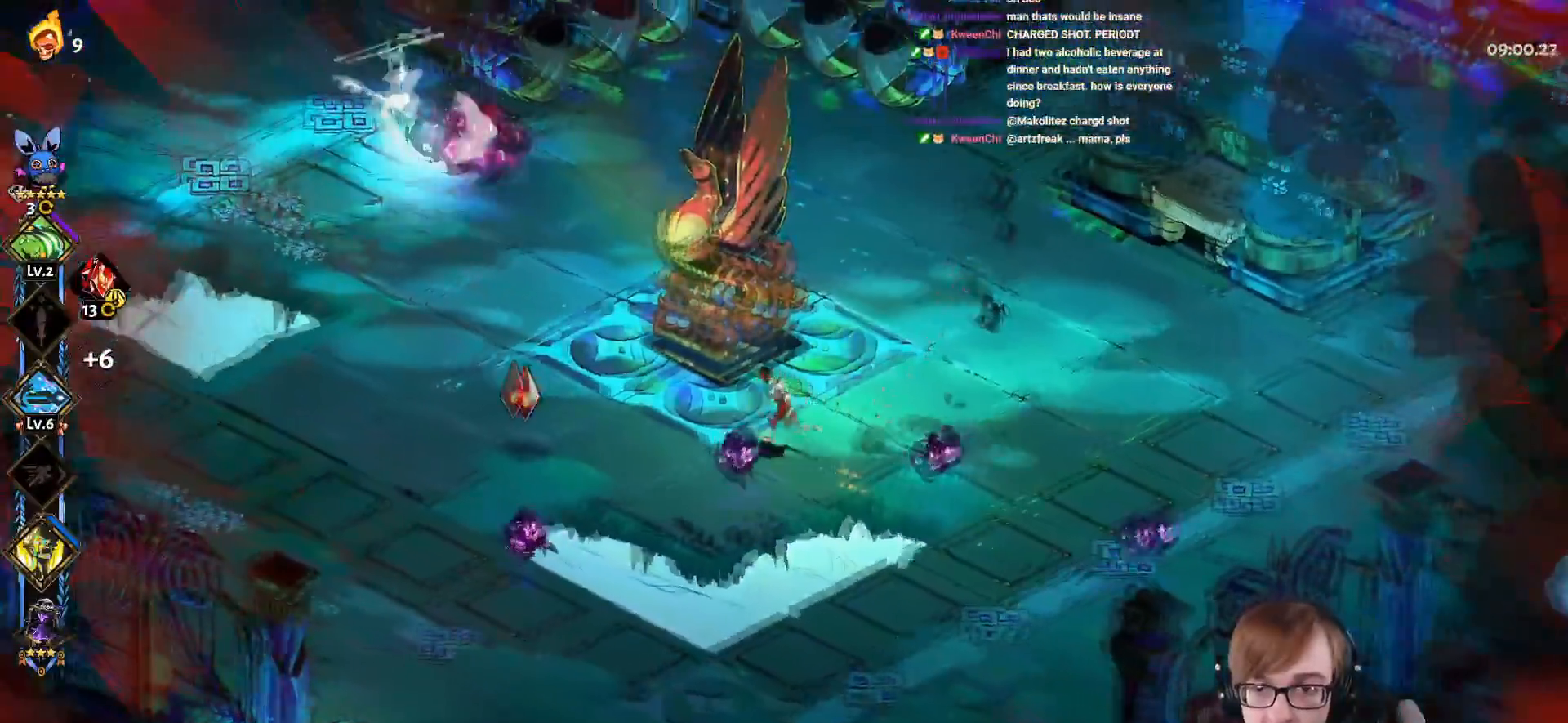
{"buttons": ["CROSS", "SQUARE", "L1"], "left_stick": "up-left", "right_stick": "center", "events": [[33, "CROSS", "down"], [150, "CROSS", "up"], [200, "CROSS", "down"], [217, "SQUARE", "down"], [417, "L1", "down"]]}